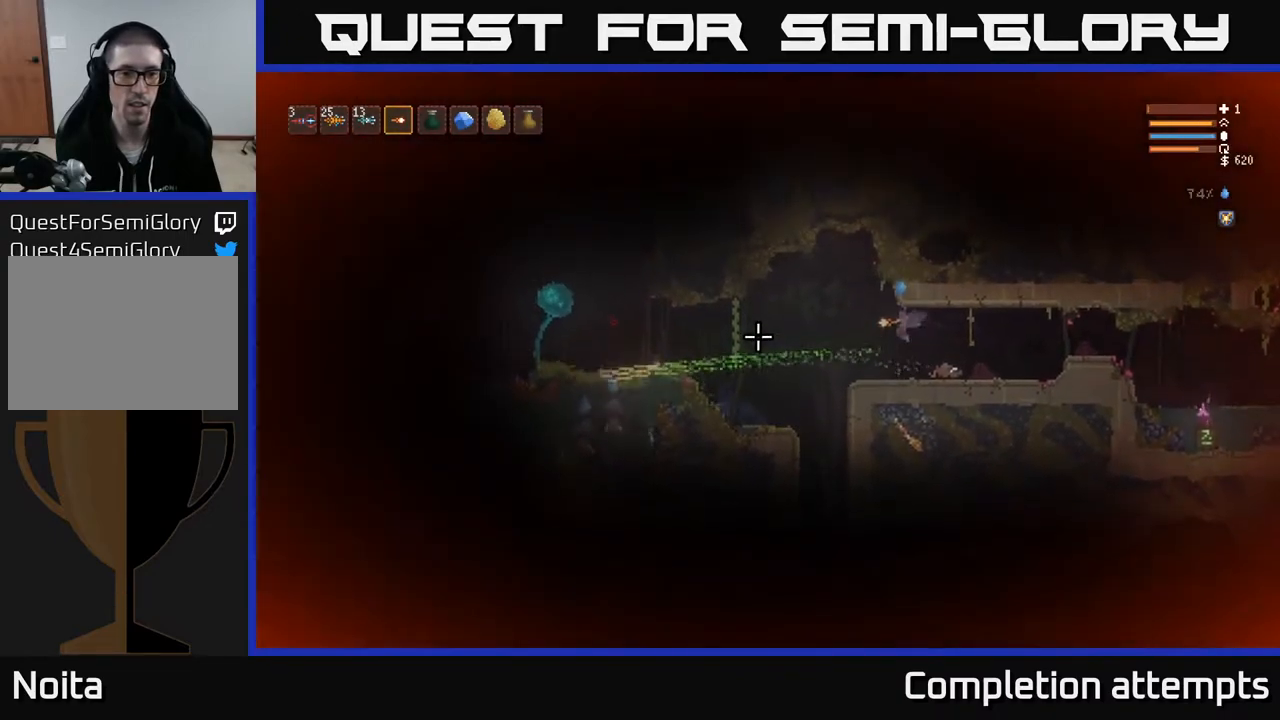
Gameplay with a controller (Xbox layout); each line is a JSON object with the inputs held at the frame after it. "events" lists button and stick changes between this image and that frame as [ms after this image, input, new state], when the widget could be followed in between.
{"buttons": [], "left_stick": "center", "right_stick": "left", "events": [[100, "R2", "up"]]}
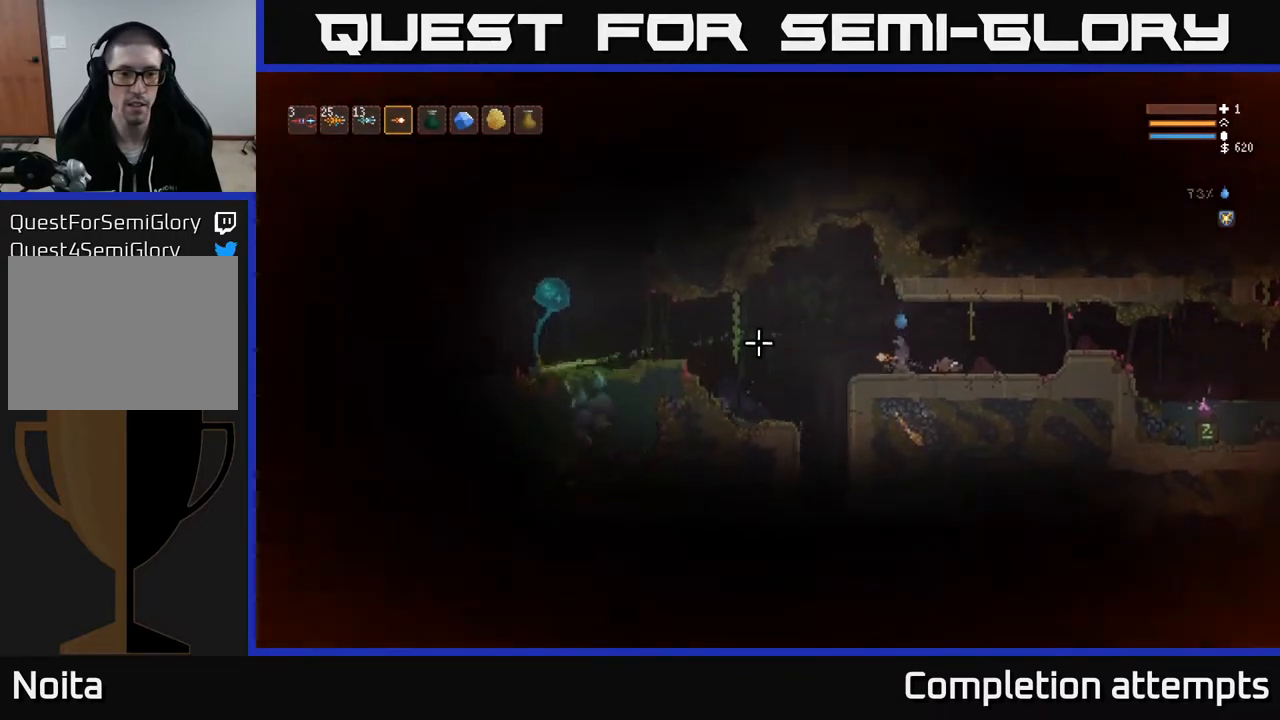
{"buttons": ["R2"], "left_stick": "center", "right_stick": "left", "events": [[50, "left_stick", "left"], [133, "L2", "down"], [333, "left_stick", "center"], [367, "L2", "up"], [367, "R2", "down"]]}
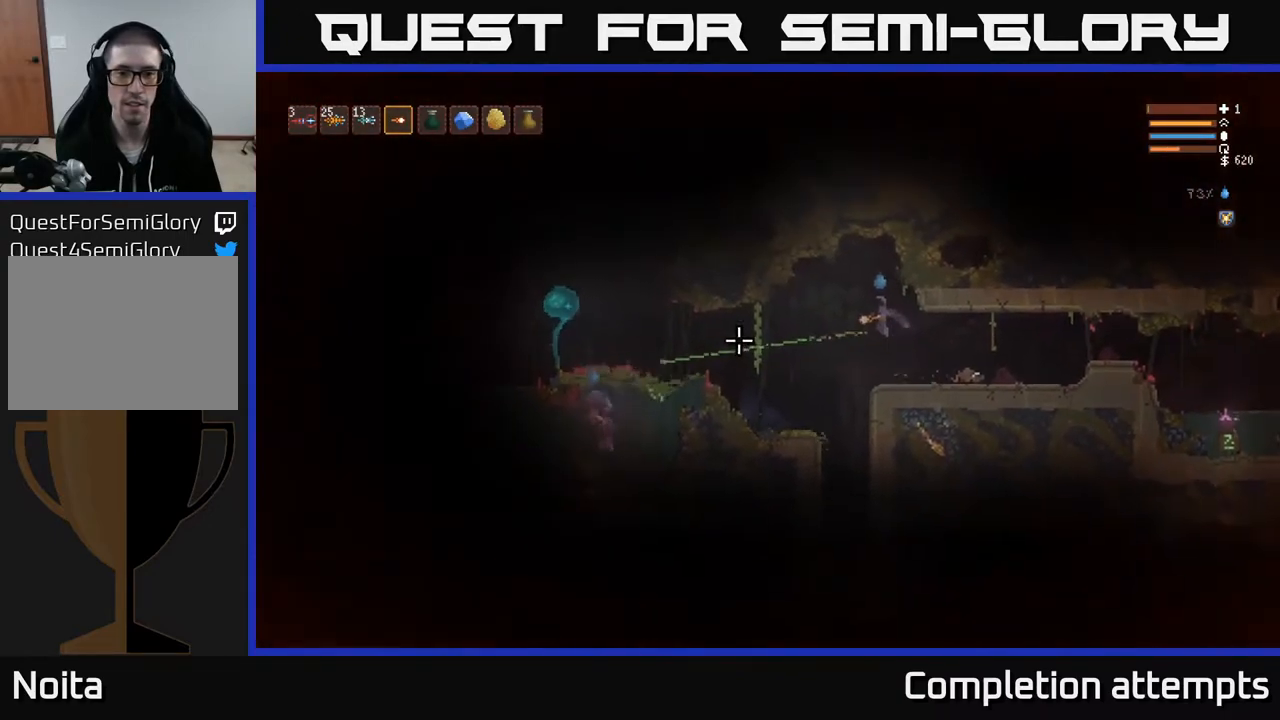
{"buttons": ["R2"], "left_stick": "center", "right_stick": "left", "events": [[133, "L2", "down"], [233, "L2", "up"]]}
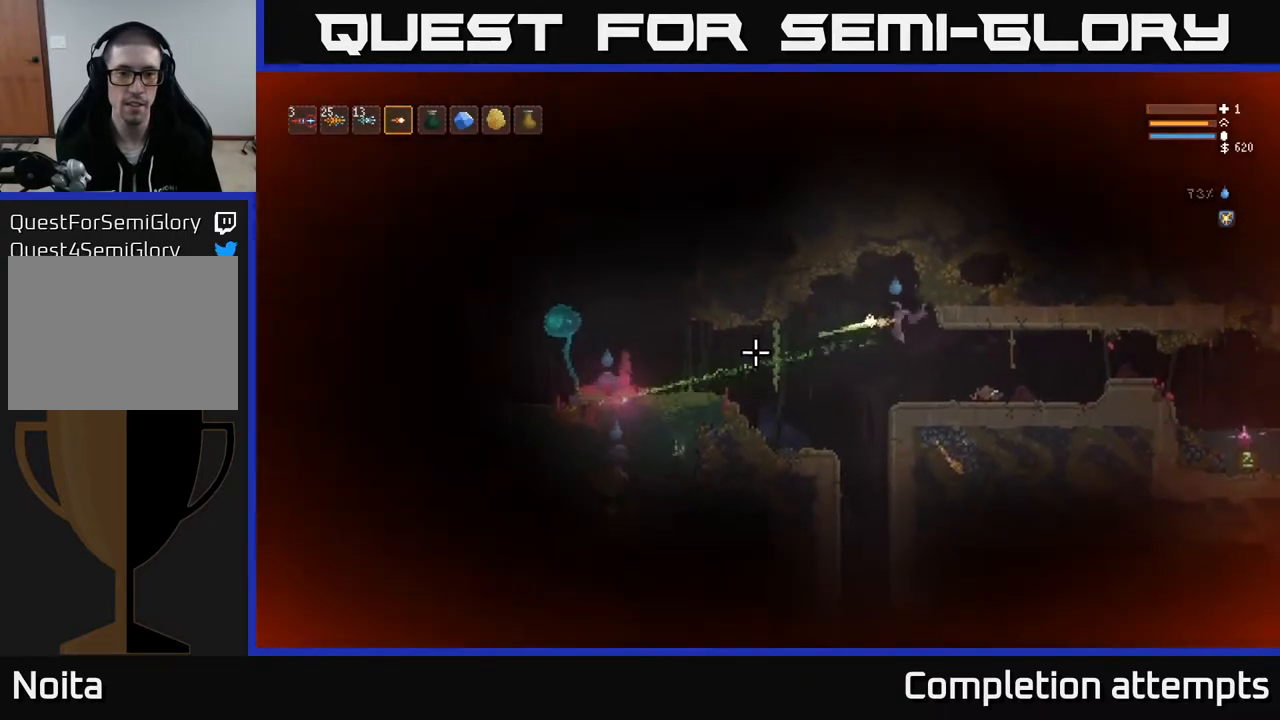
{"buttons": ["R2"], "left_stick": "center", "right_stick": "left", "events": [[67, "L2", "down"], [150, "L2", "up"], [417, "L2", "down"], [500, "L2", "up"]]}
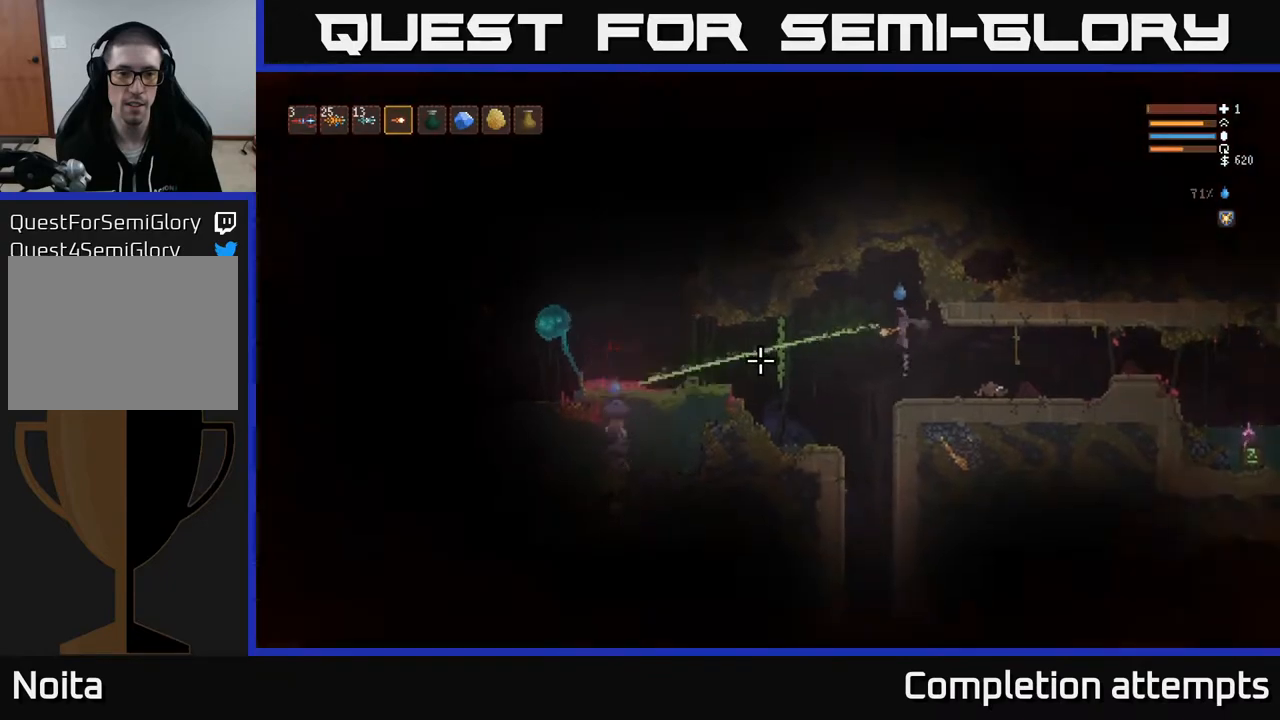
{"buttons": ["L2", "R2"], "left_stick": "center", "right_stick": "left", "events": [[183, "L2", "down"], [300, "L2", "up"], [483, "L2", "down"]]}
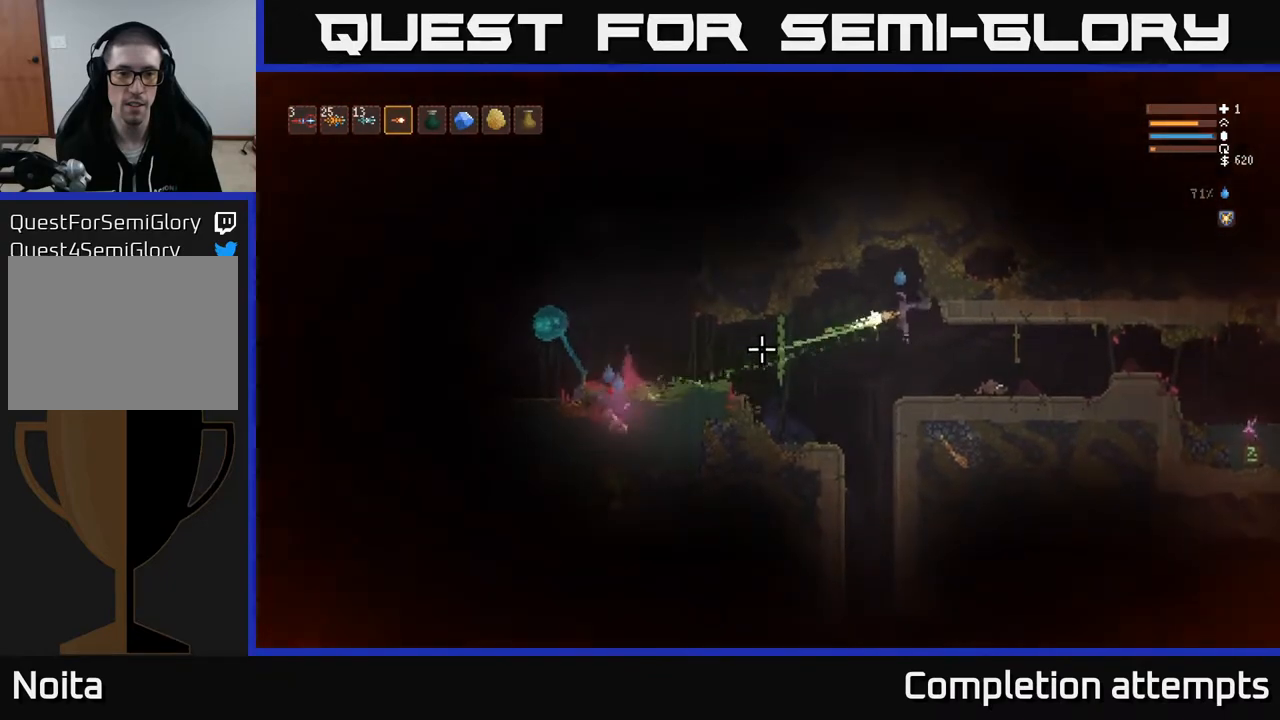
{"buttons": ["R2"], "left_stick": "center", "right_stick": "left", "events": [[67, "L2", "up"], [350, "L2", "down"], [417, "L2", "up"]]}
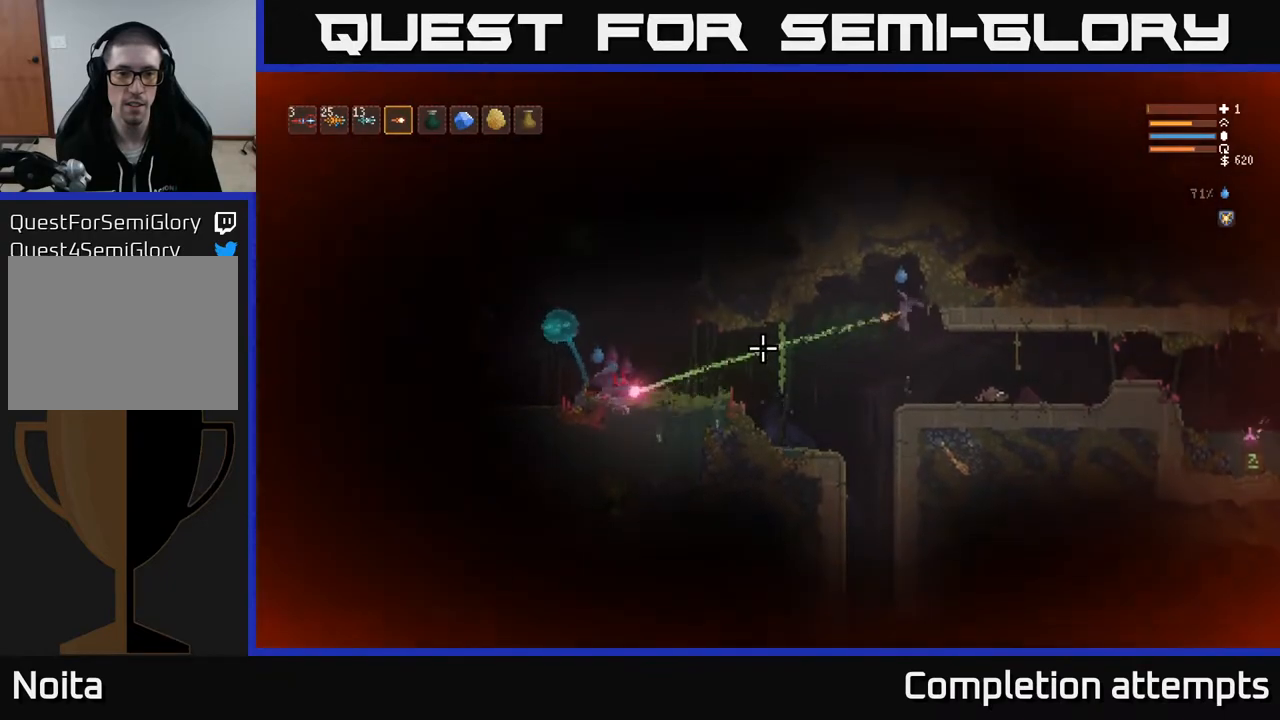
{"buttons": ["L2", "R2"], "left_stick": "center", "right_stick": "left", "events": [[117, "L2", "down"], [200, "L2", "up"], [483, "L2", "down"]]}
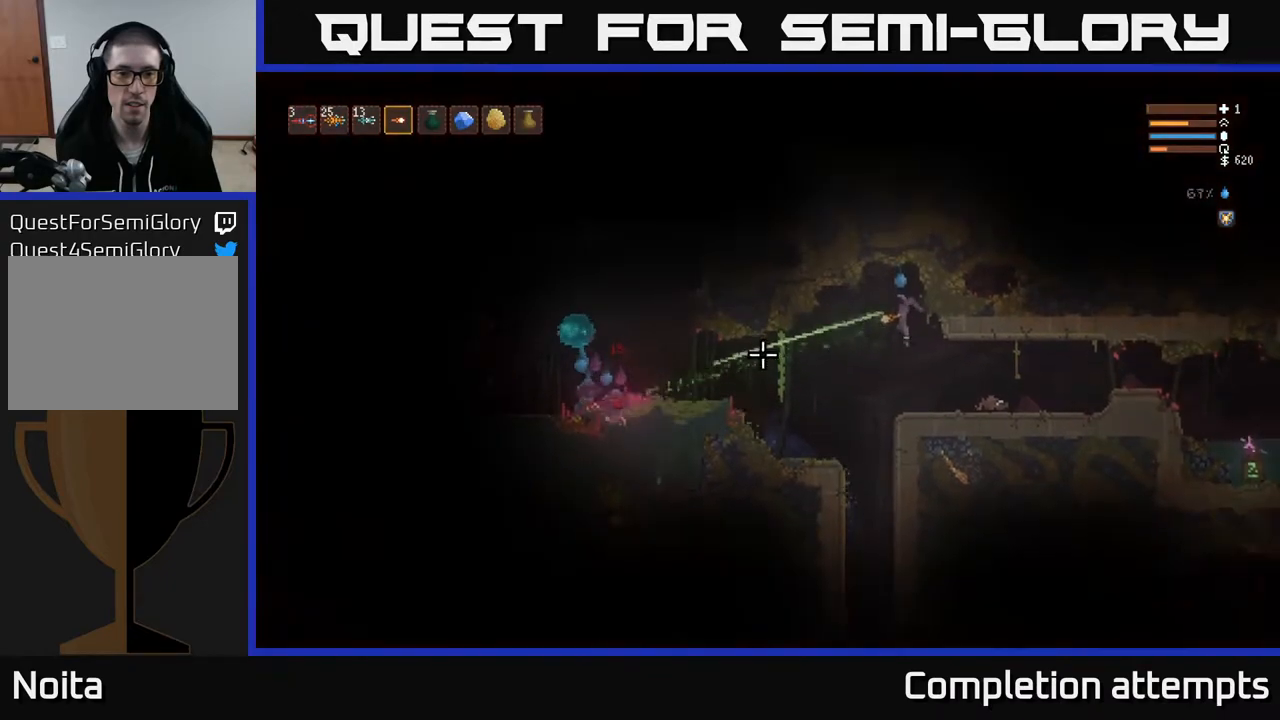
{"buttons": ["R2"], "left_stick": "center", "right_stick": "left", "events": [[67, "L2", "up"], [350, "L2", "down"], [417, "L2", "up"]]}
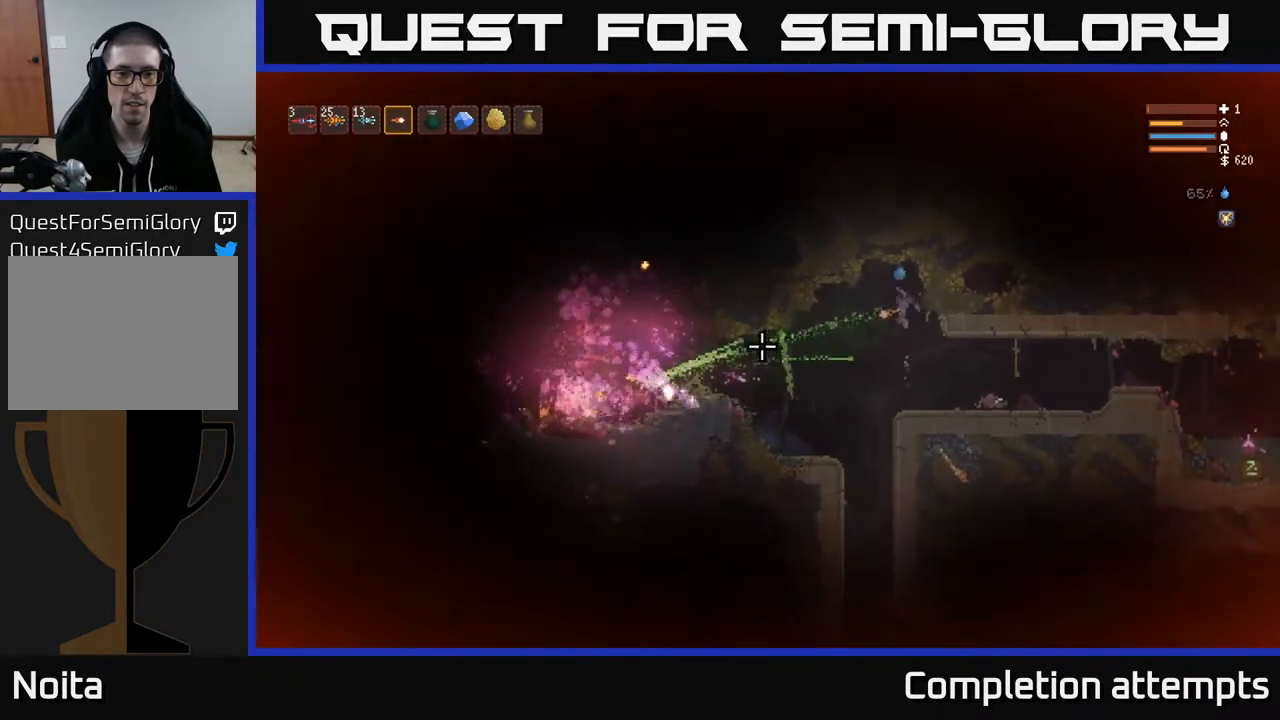
{"buttons": [], "left_stick": "right", "right_stick": "left", "events": [[100, "R2", "up"], [100, "left_stick", "right"]]}
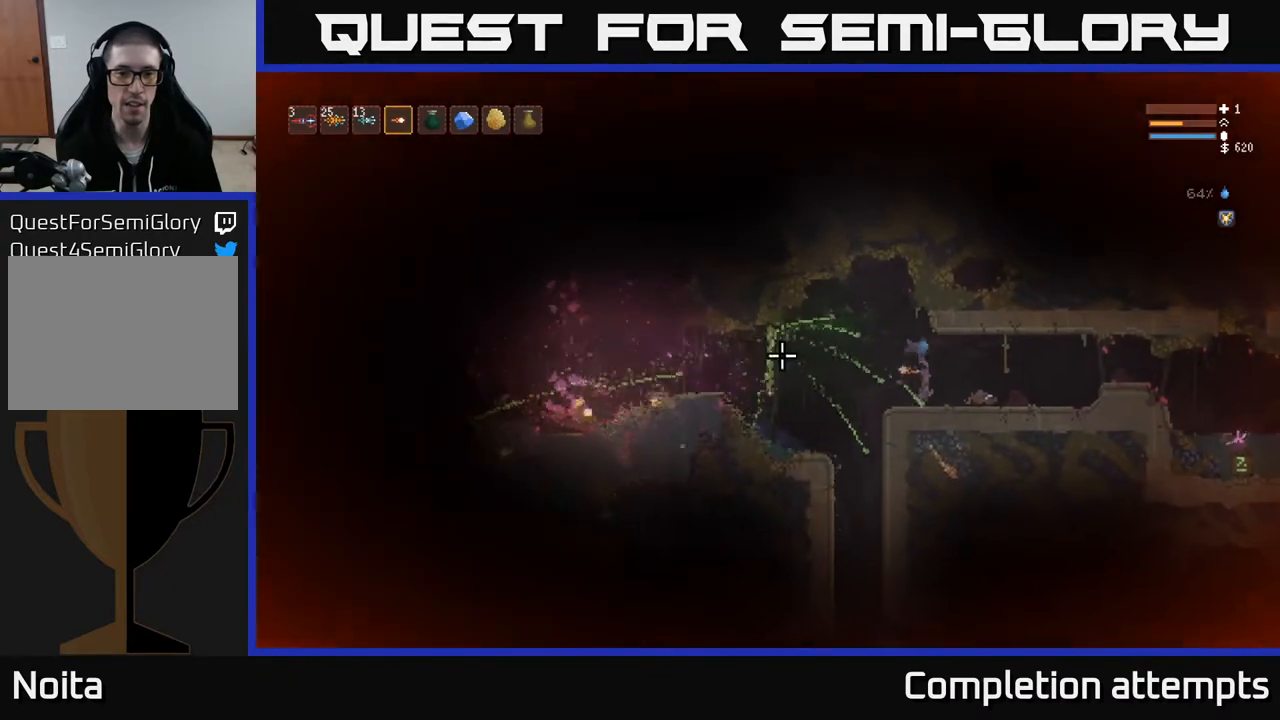
{"buttons": [], "left_stick": "right", "right_stick": "left", "events": [[33, "left_stick", "center"], [333, "left_stick", "right"]]}
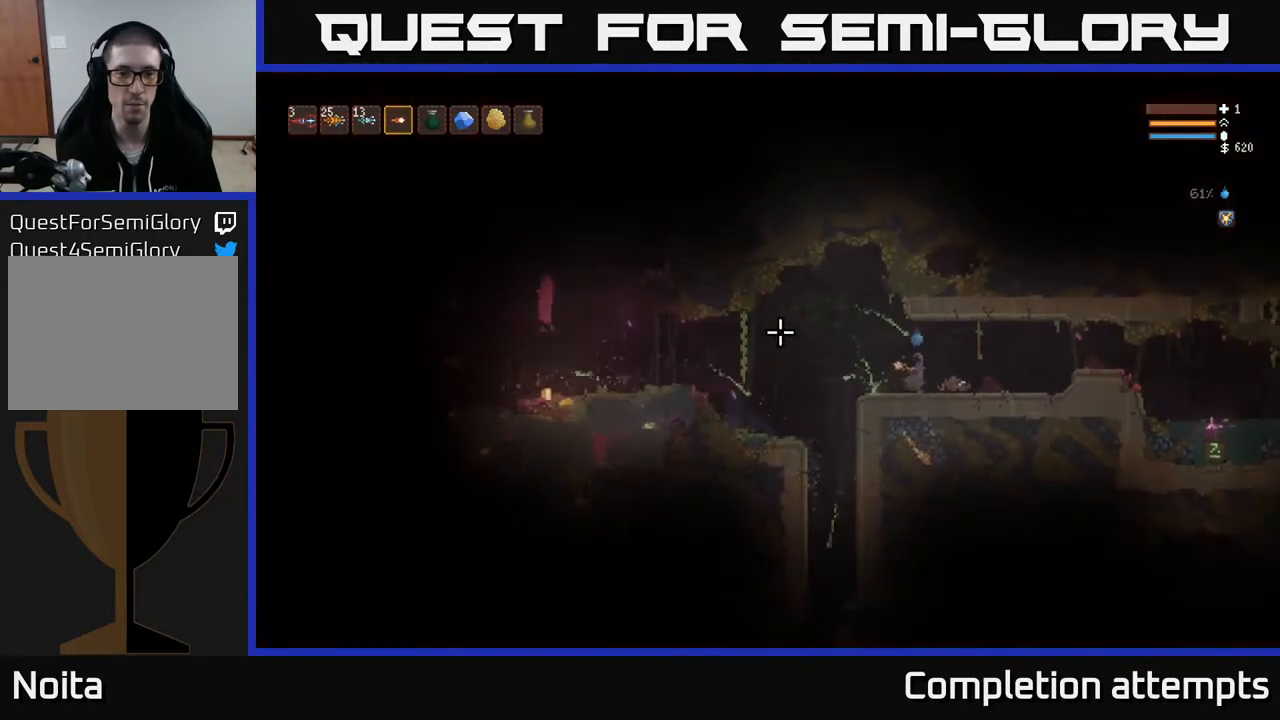
{"buttons": [], "left_stick": "center", "right_stick": "left", "events": [[33, "left_stick", "center"], [117, "left_stick", "left"], [383, "left_stick", "center"]]}
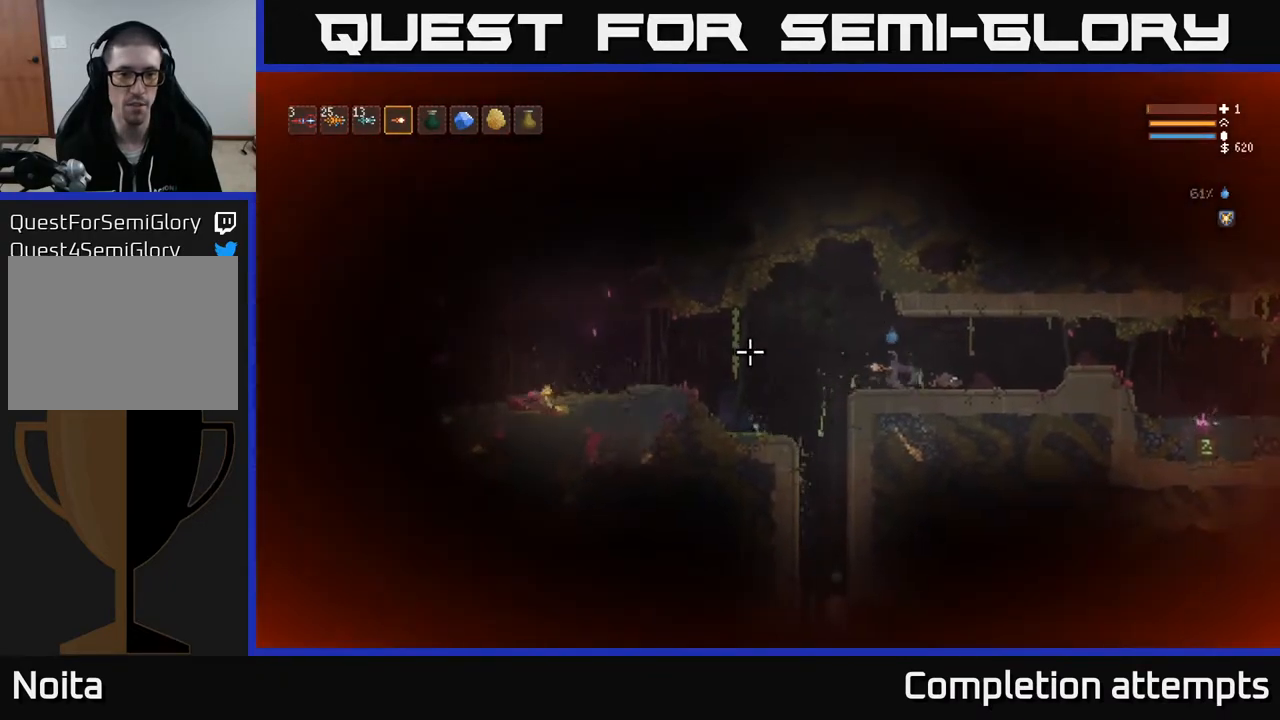
{"buttons": [], "left_stick": "left", "right_stick": "down", "events": [[167, "right_stick", "down-left"], [233, "left_stick", "left"], [250, "L2", "down"], [350, "right_stick", "down"], [400, "L2", "up"]]}
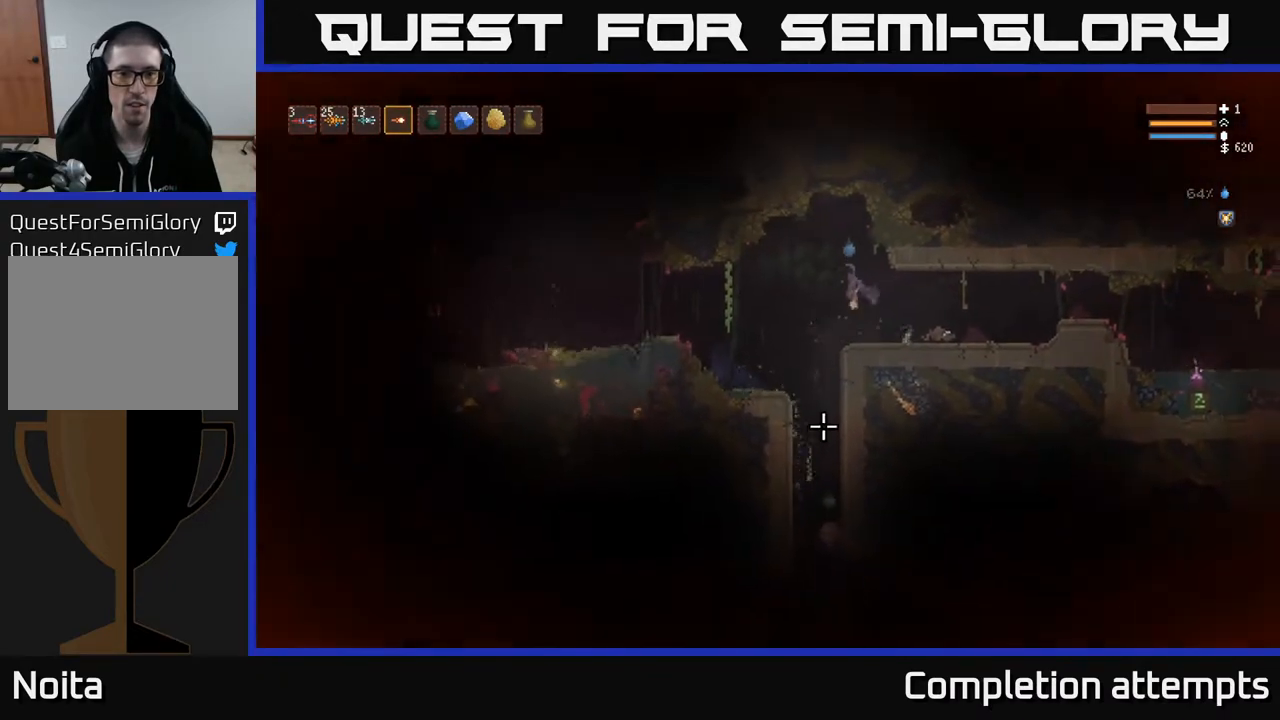
{"buttons": ["R2"], "left_stick": "center", "right_stick": "down", "events": [[117, "left_stick", "center"], [133, "R2", "down"], [283, "L2", "down"], [367, "L2", "up"]]}
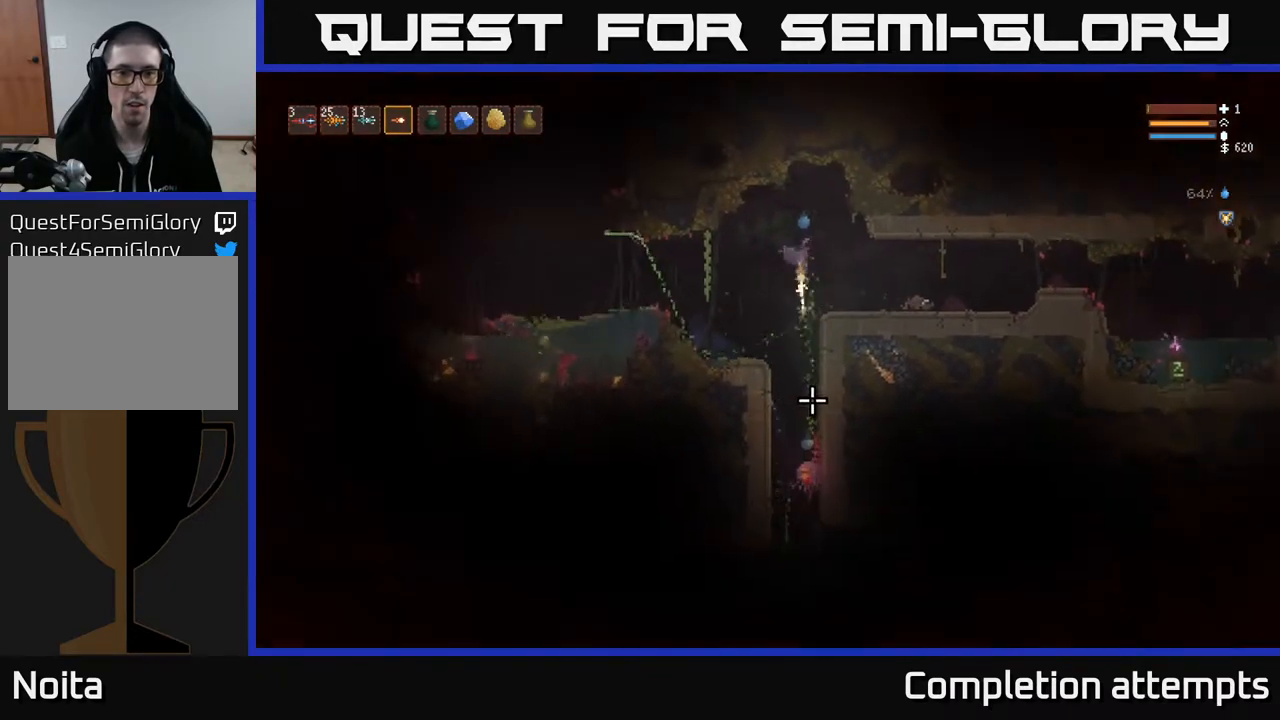
{"buttons": ["R2"], "left_stick": "center", "right_stick": "down", "events": [[117, "L2", "down"], [233, "L2", "up"], [367, "L2", "down"], [467, "L2", "up"]]}
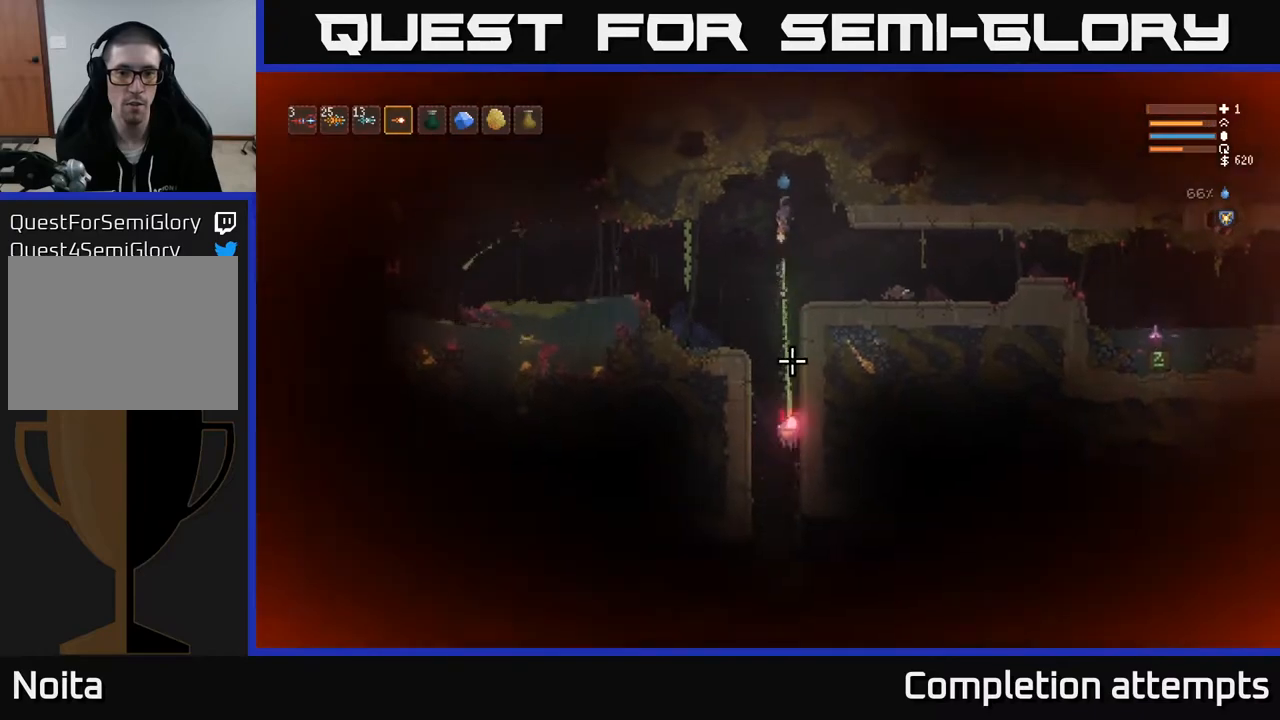
{"buttons": ["R2"], "left_stick": "center", "right_stick": "down", "events": [[233, "L2", "down"], [333, "L2", "up"]]}
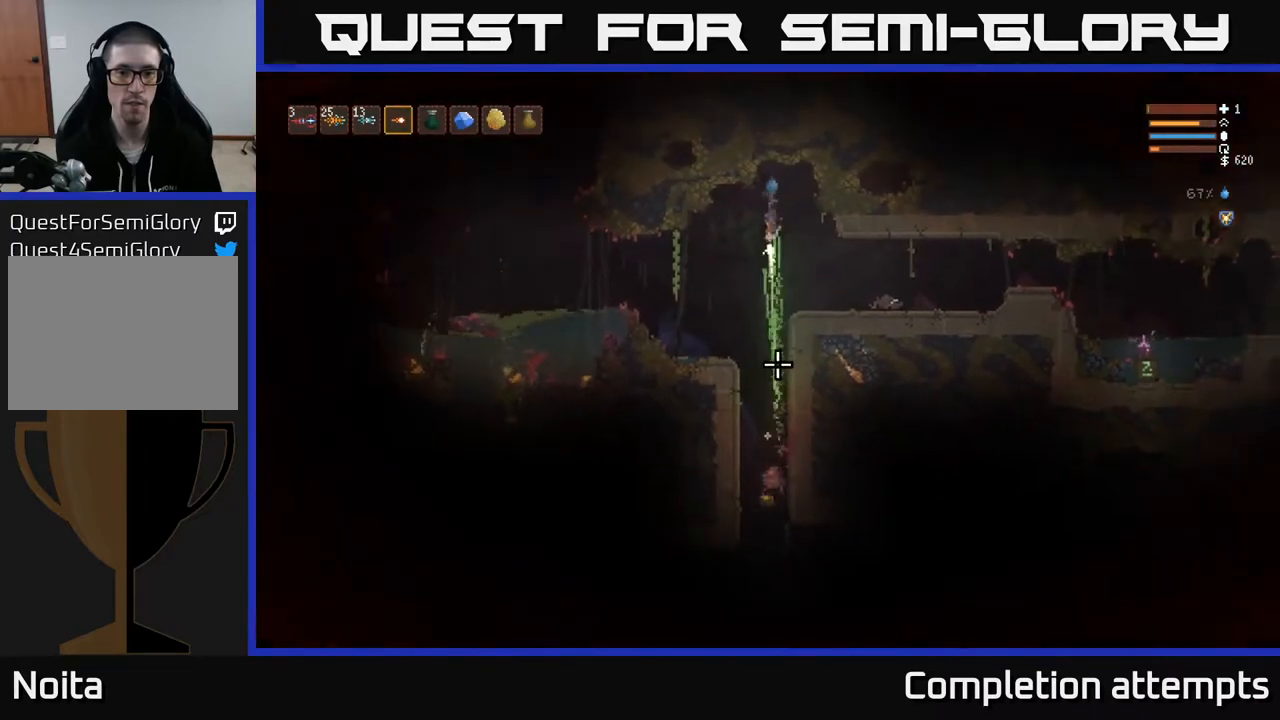
{"buttons": [], "left_stick": "left", "right_stick": "left", "events": [[33, "left_stick", "right"], [67, "R2", "up"], [200, "right_stick", "down-left"], [367, "right_stick", "left"], [417, "left_stick", "center"], [483, "left_stick", "left"]]}
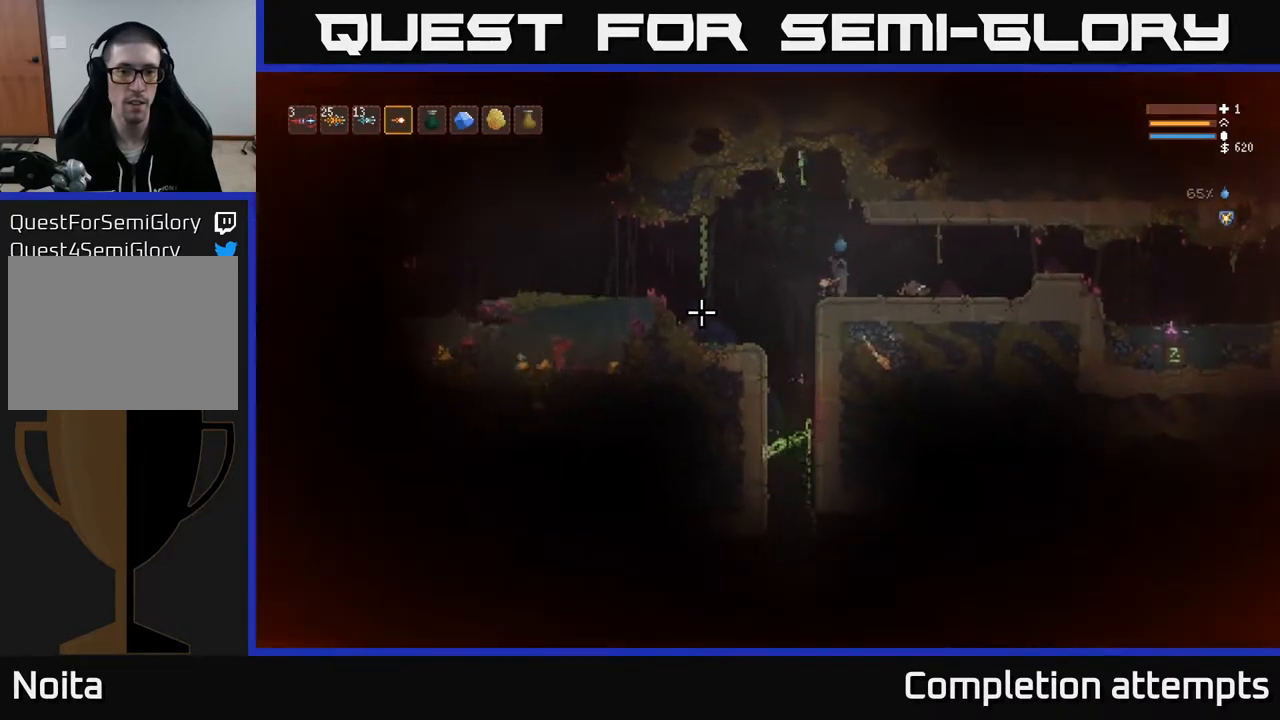
{"buttons": [], "left_stick": "left", "right_stick": "left", "events": [[167, "L2", "down"], [300, "L2", "up"]]}
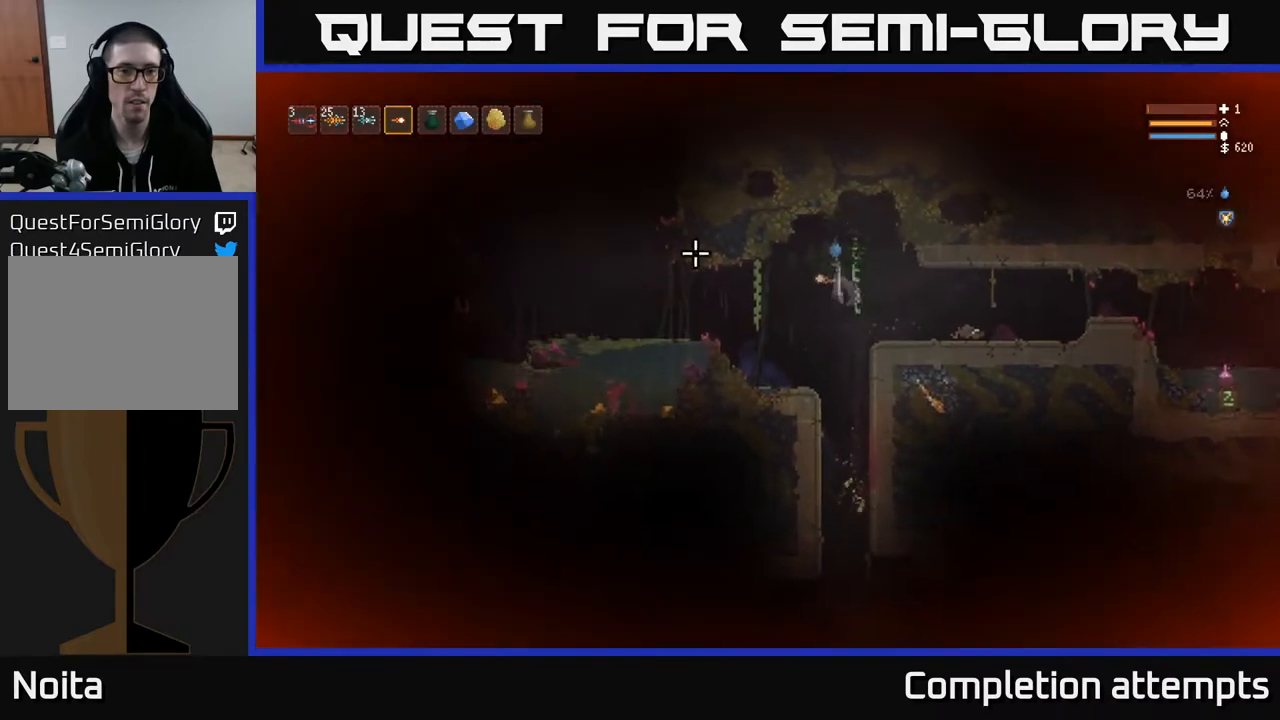
{"buttons": [], "left_stick": "left", "right_stick": "up-left", "events": [[233, "L2", "down"], [250, "right_stick", "up-left"], [317, "L2", "up"]]}
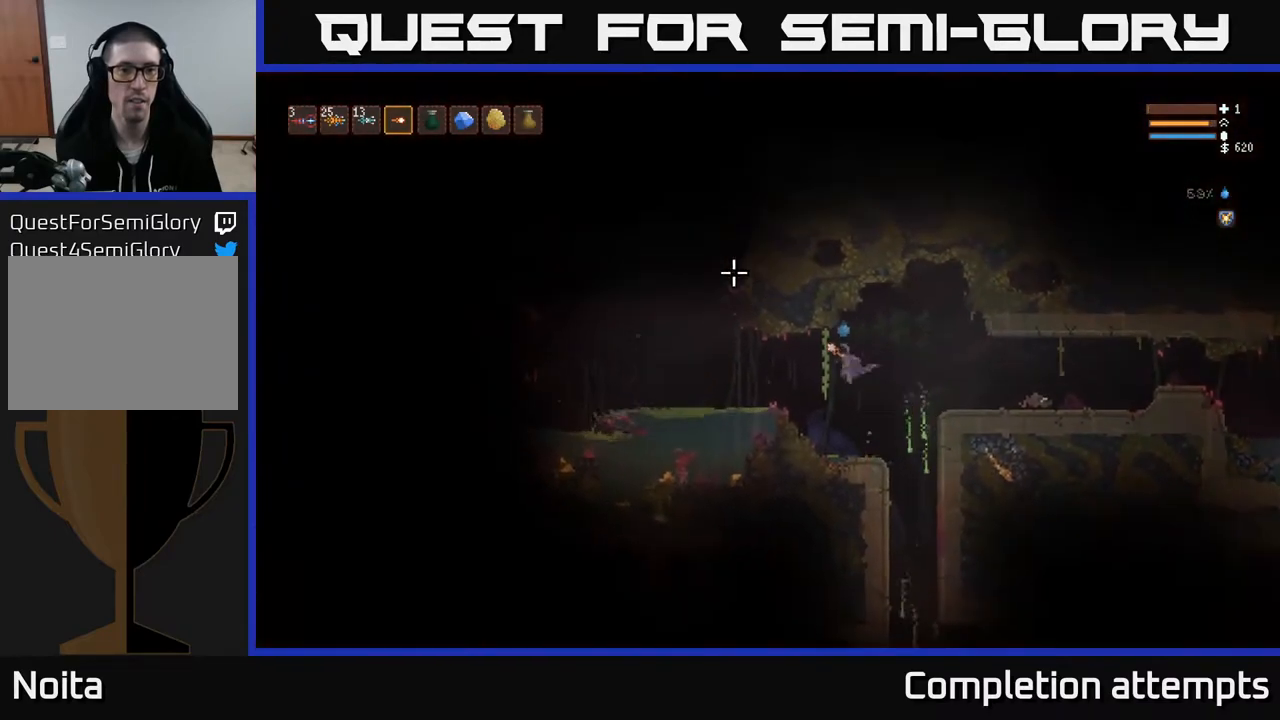
{"buttons": [], "left_stick": "left", "right_stick": "up-left", "events": [[233, "L2", "down"], [383, "L2", "up"]]}
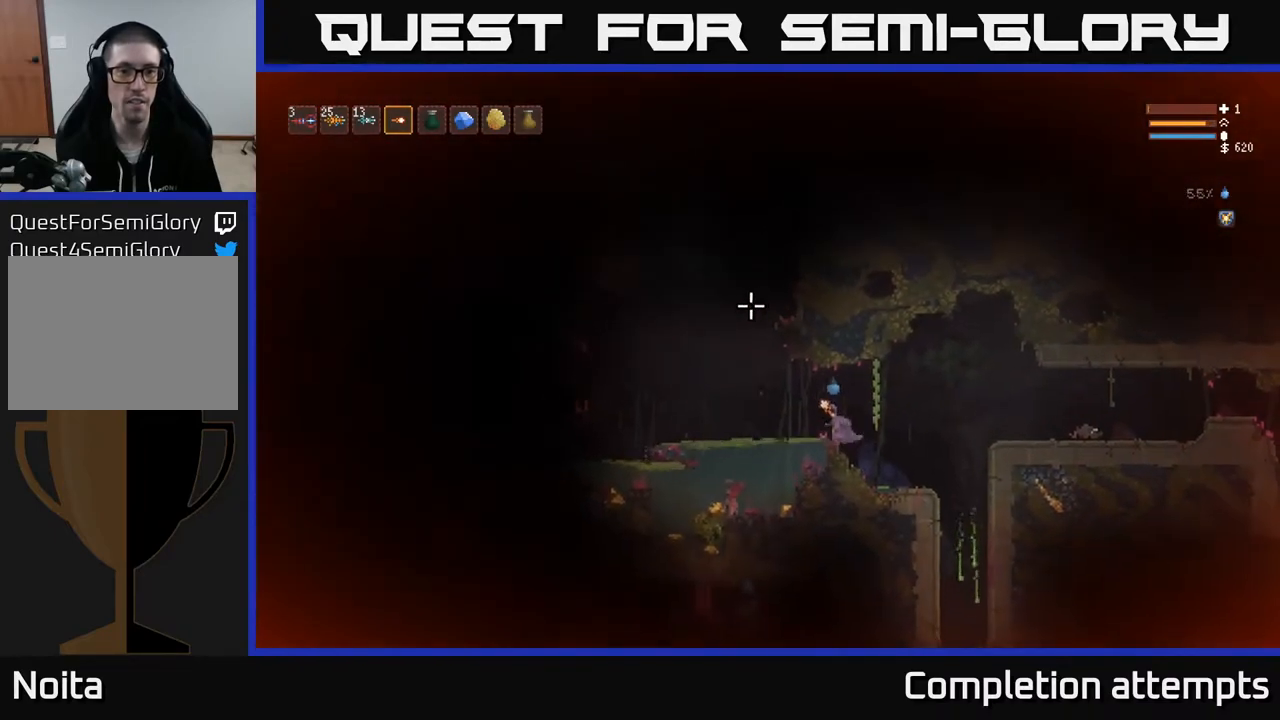
{"buttons": [], "left_stick": "down", "right_stick": "up", "events": [[217, "right_stick", "up"], [417, "left_stick", "down"]]}
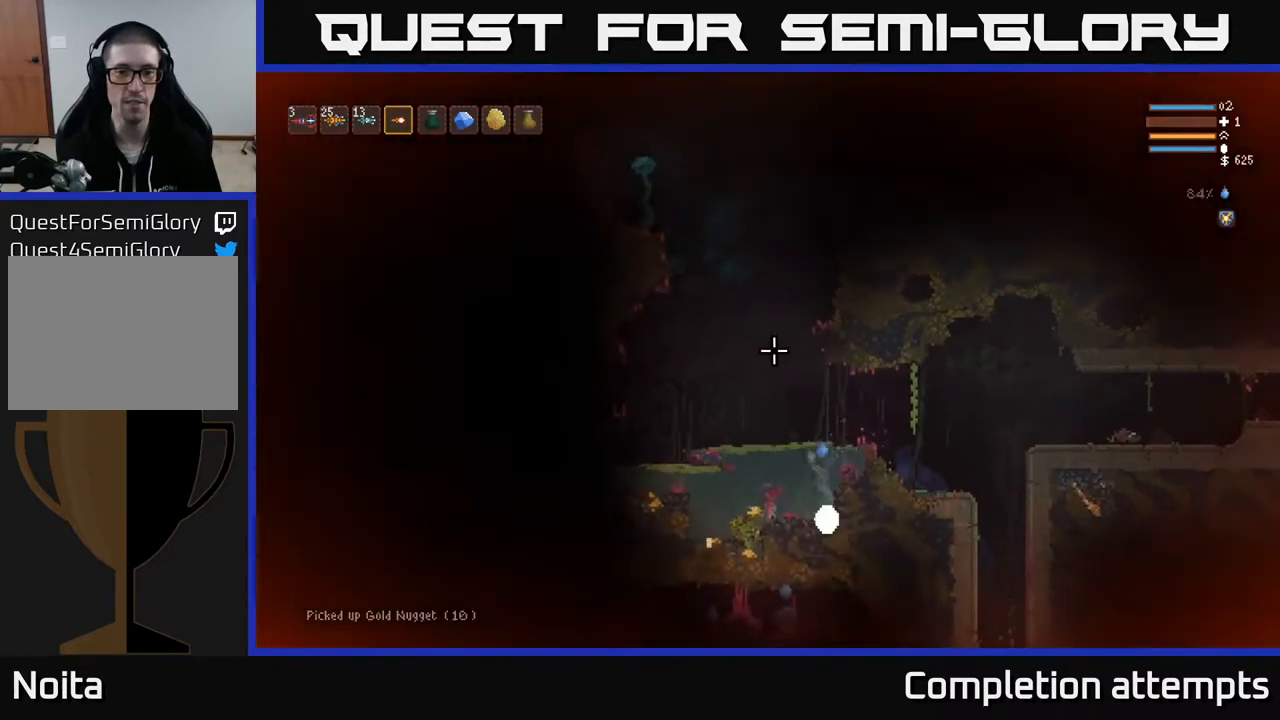
{"buttons": [], "left_stick": "left", "right_stick": "up", "events": [[117, "left_stick", "left"], [150, "L2", "down"], [350, "L2", "up"]]}
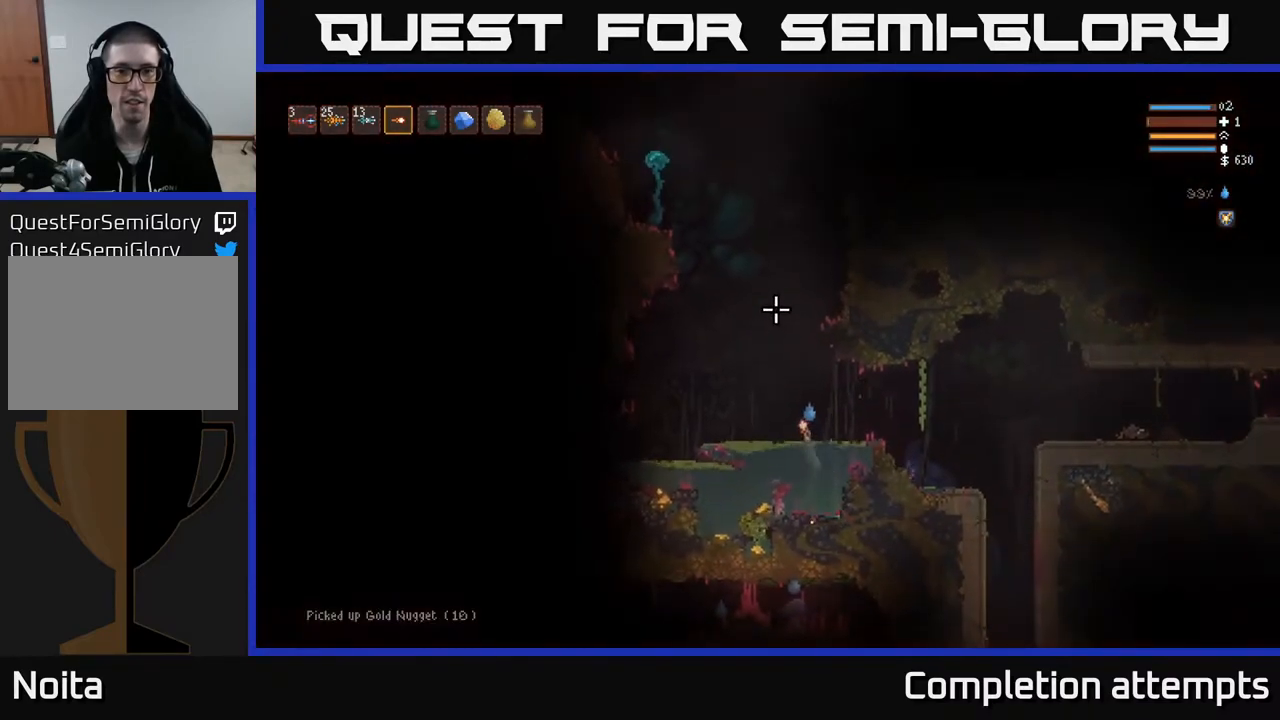
{"buttons": [], "left_stick": "down", "right_stick": "up", "events": [[400, "left_stick", "down"]]}
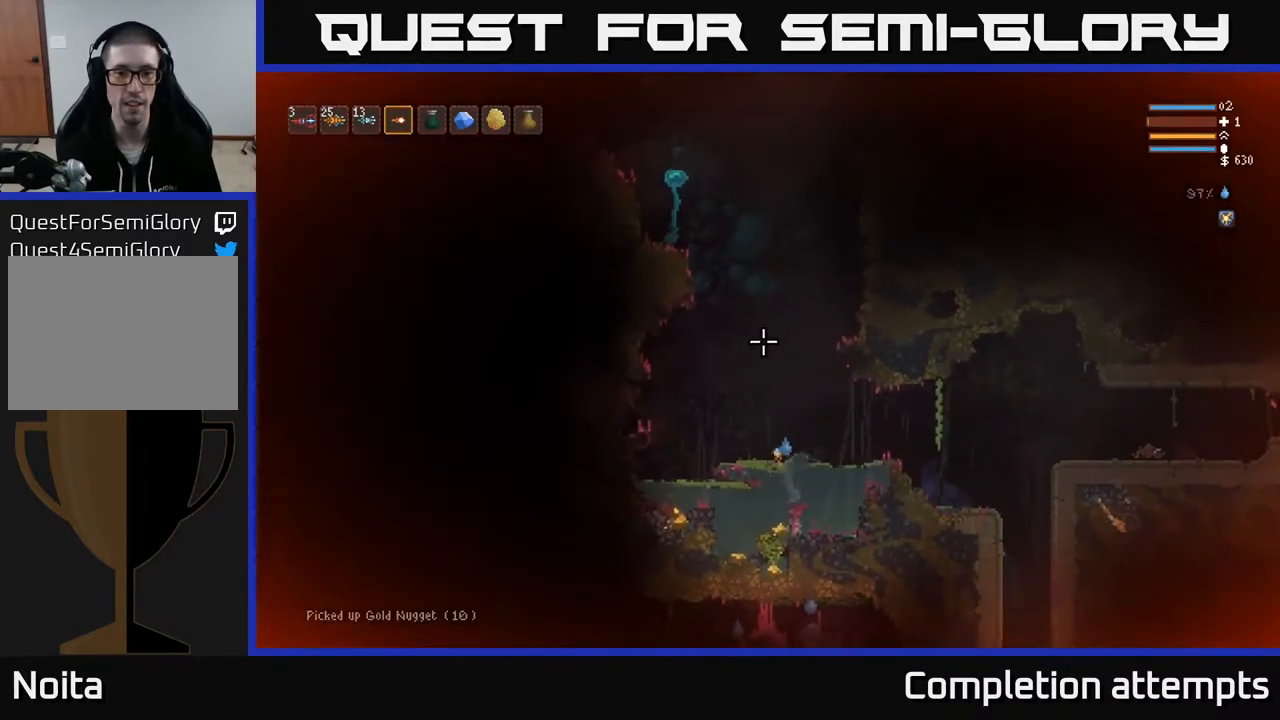
{"buttons": [], "left_stick": "down-left", "right_stick": "up", "events": [[100, "left_stick", "down-left"]]}
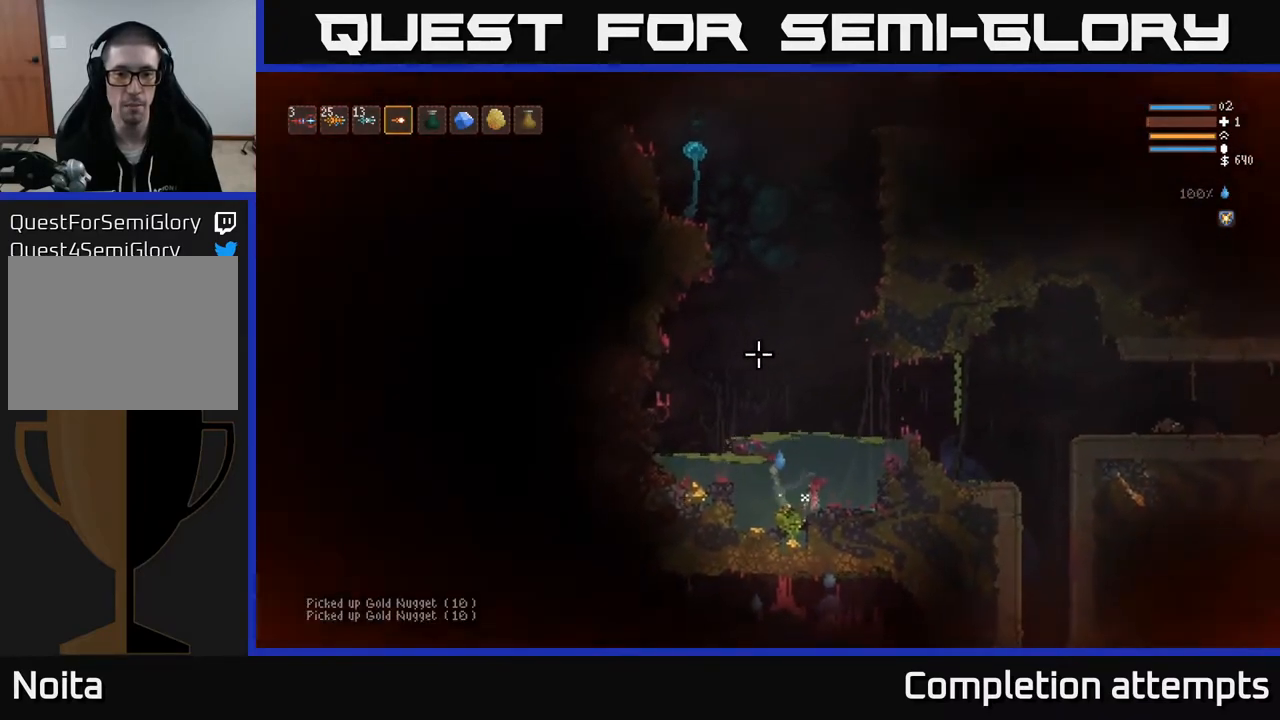
{"buttons": ["L2"], "left_stick": "right", "right_stick": "up", "events": [[217, "L2", "down"], [433, "left_stick", "right"]]}
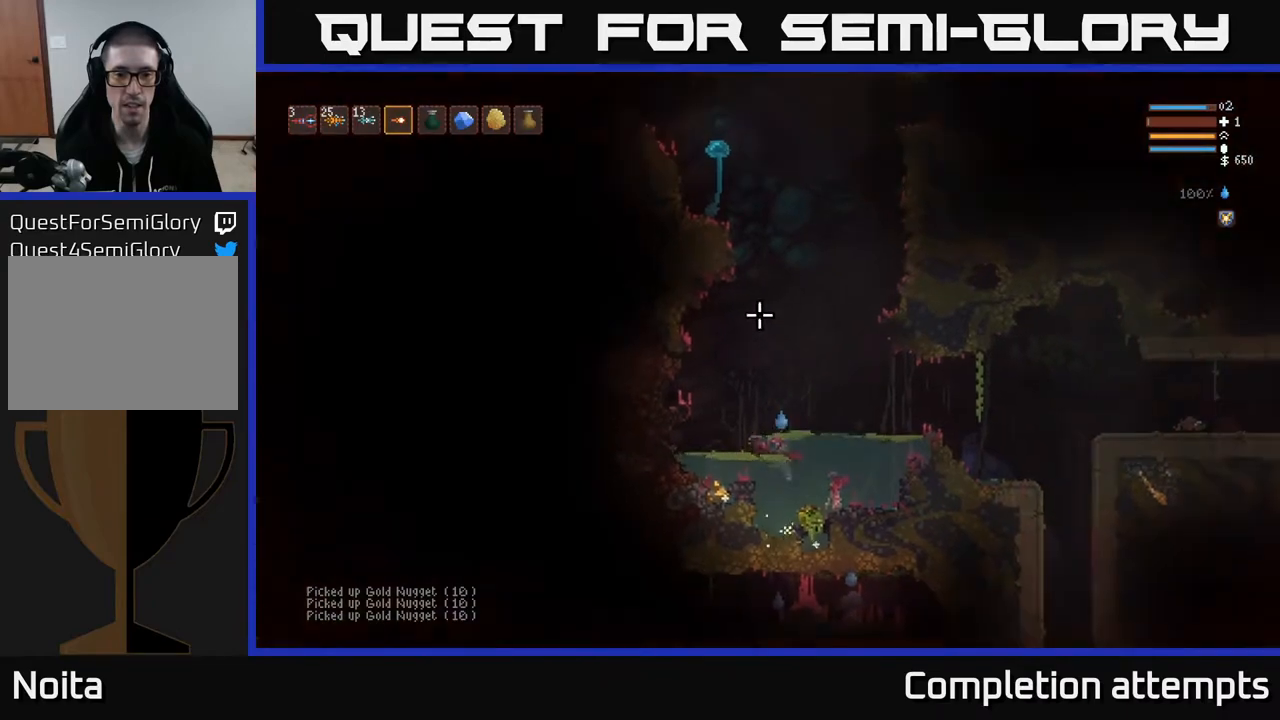
{"buttons": ["L2"], "left_stick": "right", "right_stick": "up", "events": [[333, "L2", "up"], [500, "L2", "down"]]}
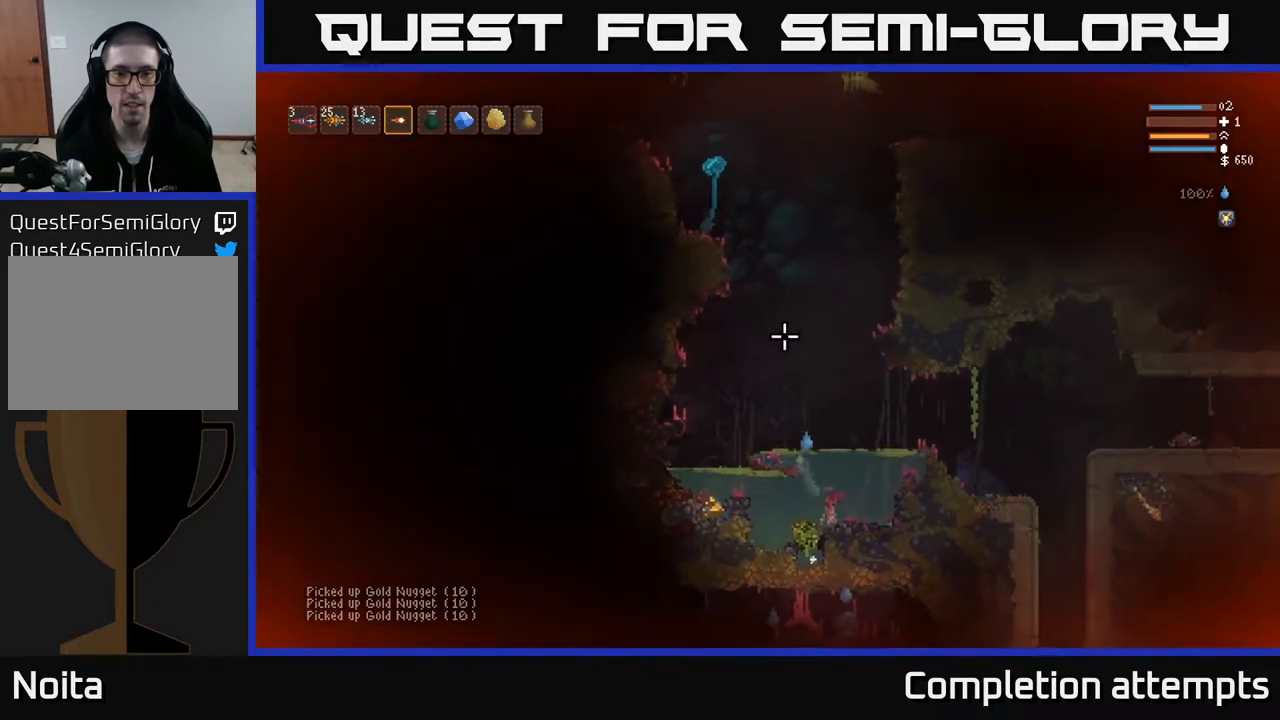
{"buttons": ["L2", "R2"], "left_stick": "left", "right_stick": "up", "events": [[100, "left_stick", "up-left"], [167, "R2", "down"], [167, "left_stick", "left"], [317, "L2", "up"], [333, "R2", "up"], [383, "L2", "down"], [450, "R2", "down"]]}
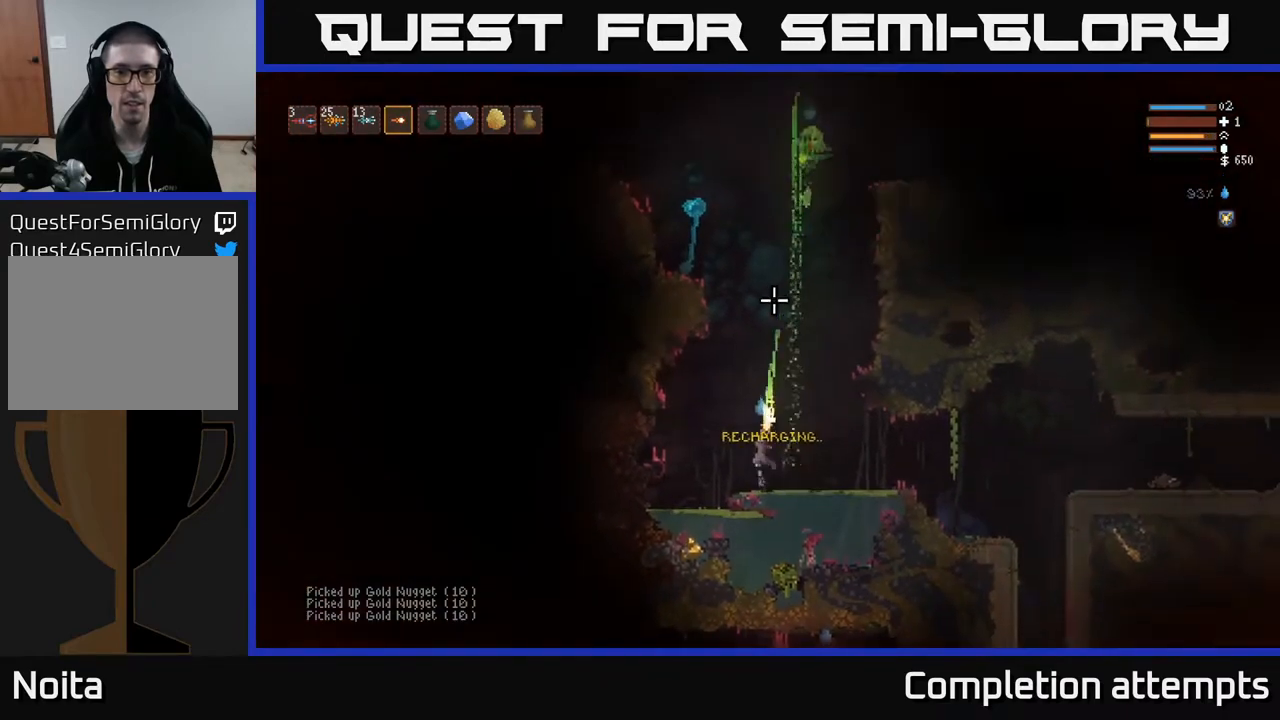
{"buttons": ["R2"], "left_stick": "down-left", "right_stick": "up", "events": [[83, "L2", "up"], [483, "left_stick", "down-left"]]}
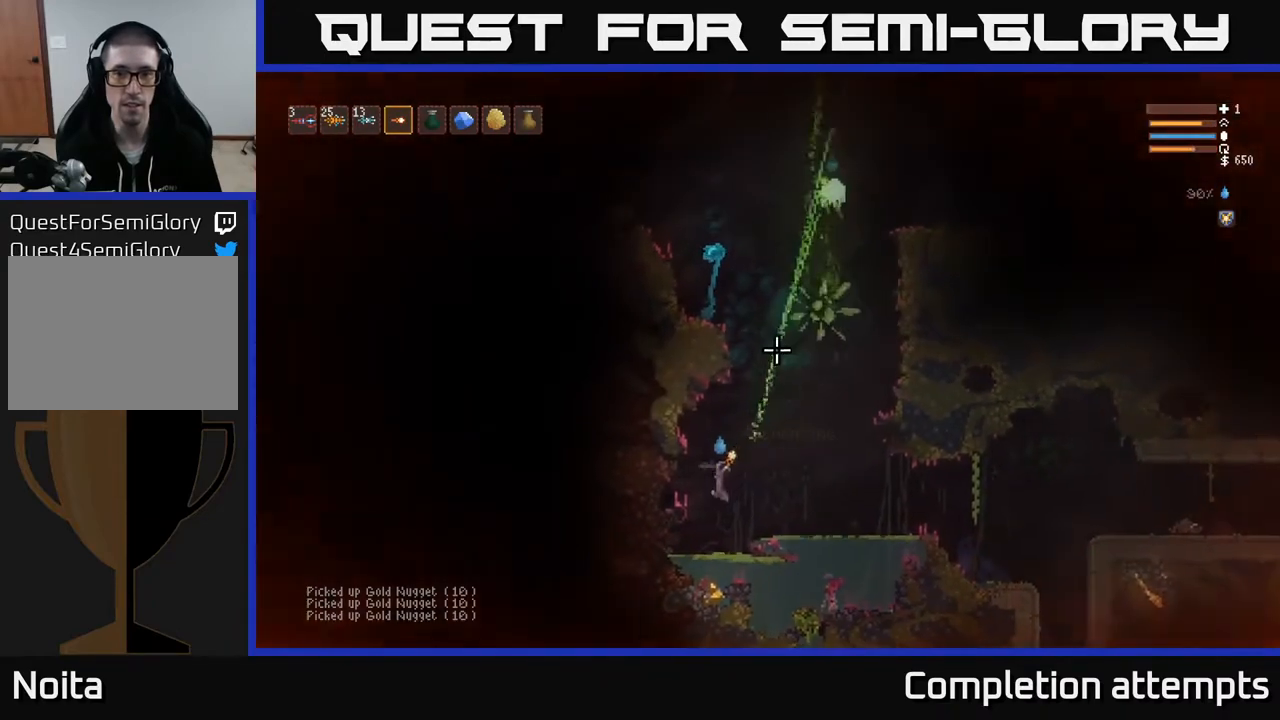
{"buttons": ["L2", "R2"], "left_stick": "center", "right_stick": "up", "events": [[50, "left_stick", "down"], [100, "left_stick", "center"], [317, "left_stick", "left"], [417, "left_stick", "center"], [450, "L2", "down"]]}
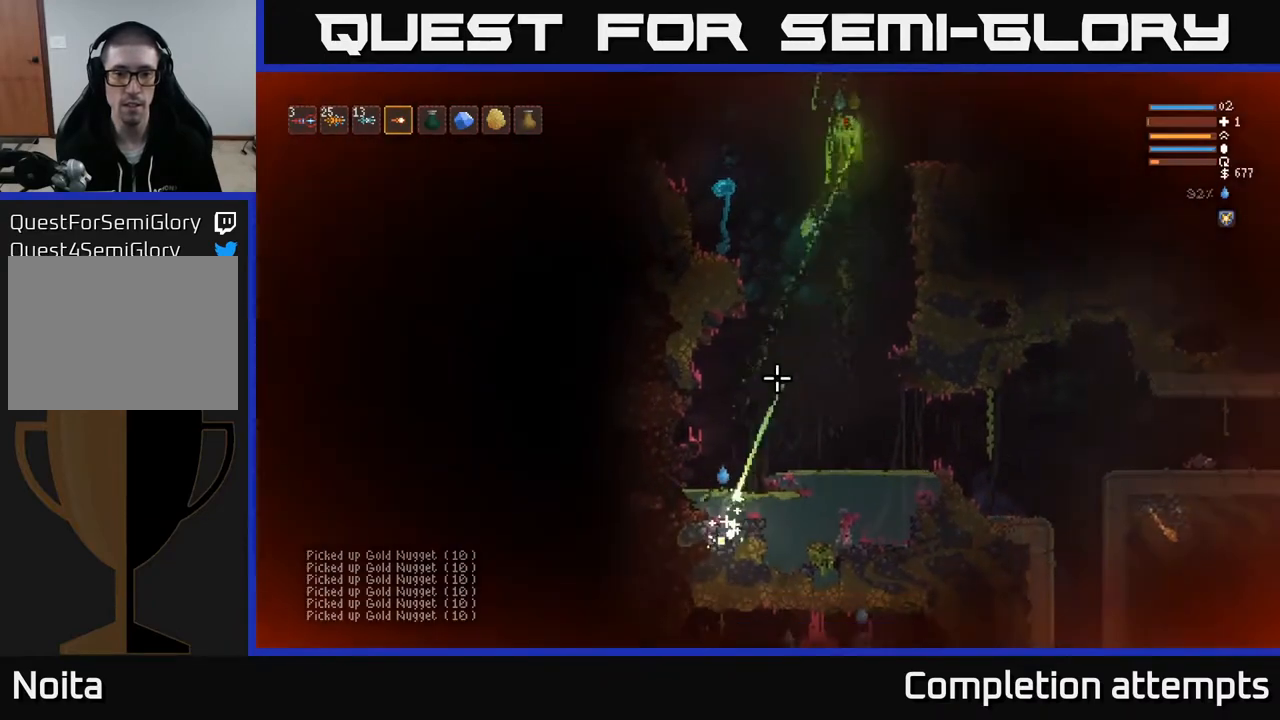
{"buttons": [], "left_stick": "right", "right_stick": "up", "events": [[83, "left_stick", "left"], [117, "R2", "up"], [217, "left_stick", "right"], [267, "left_stick", "center"], [300, "R2", "down"], [317, "left_stick", "left"], [433, "left_stick", "right"], [450, "L2", "up"], [500, "R2", "up"]]}